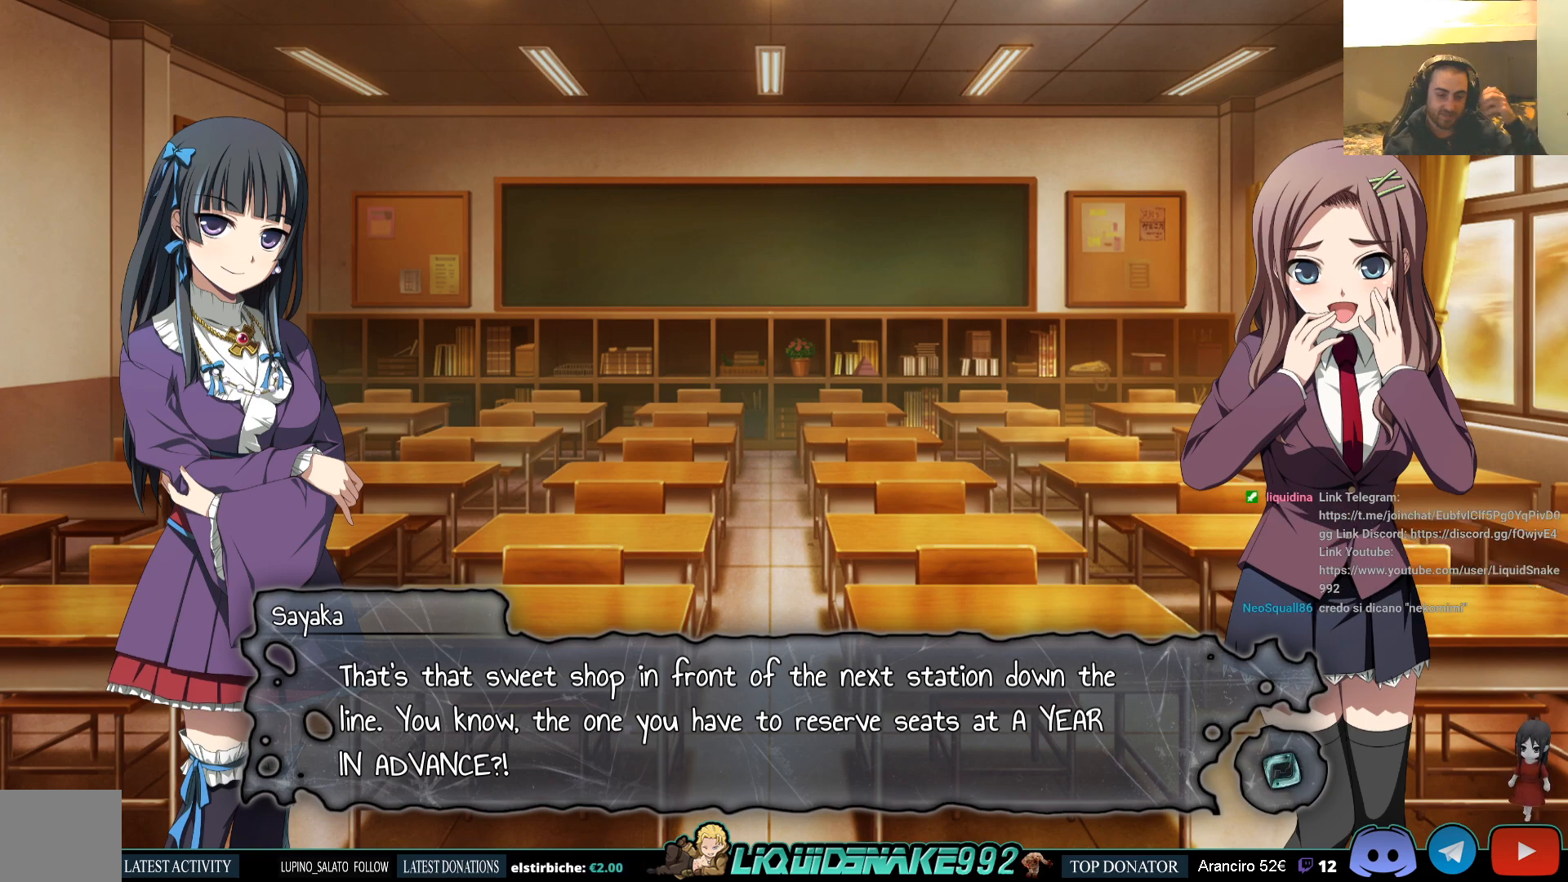
Gameplay with a controller (PlayStation layout); each line is a JSON object with the inputs held at the frame after it. "events" lists button and stick changes between this image and that frame as [ms after this image, input, new state], when the widget could be followed in between.
{"buttons": [], "left_stick": "center", "right_stick": "center", "events": [[133, "CROSS", "down"], [233, "CROSS", "up"]]}
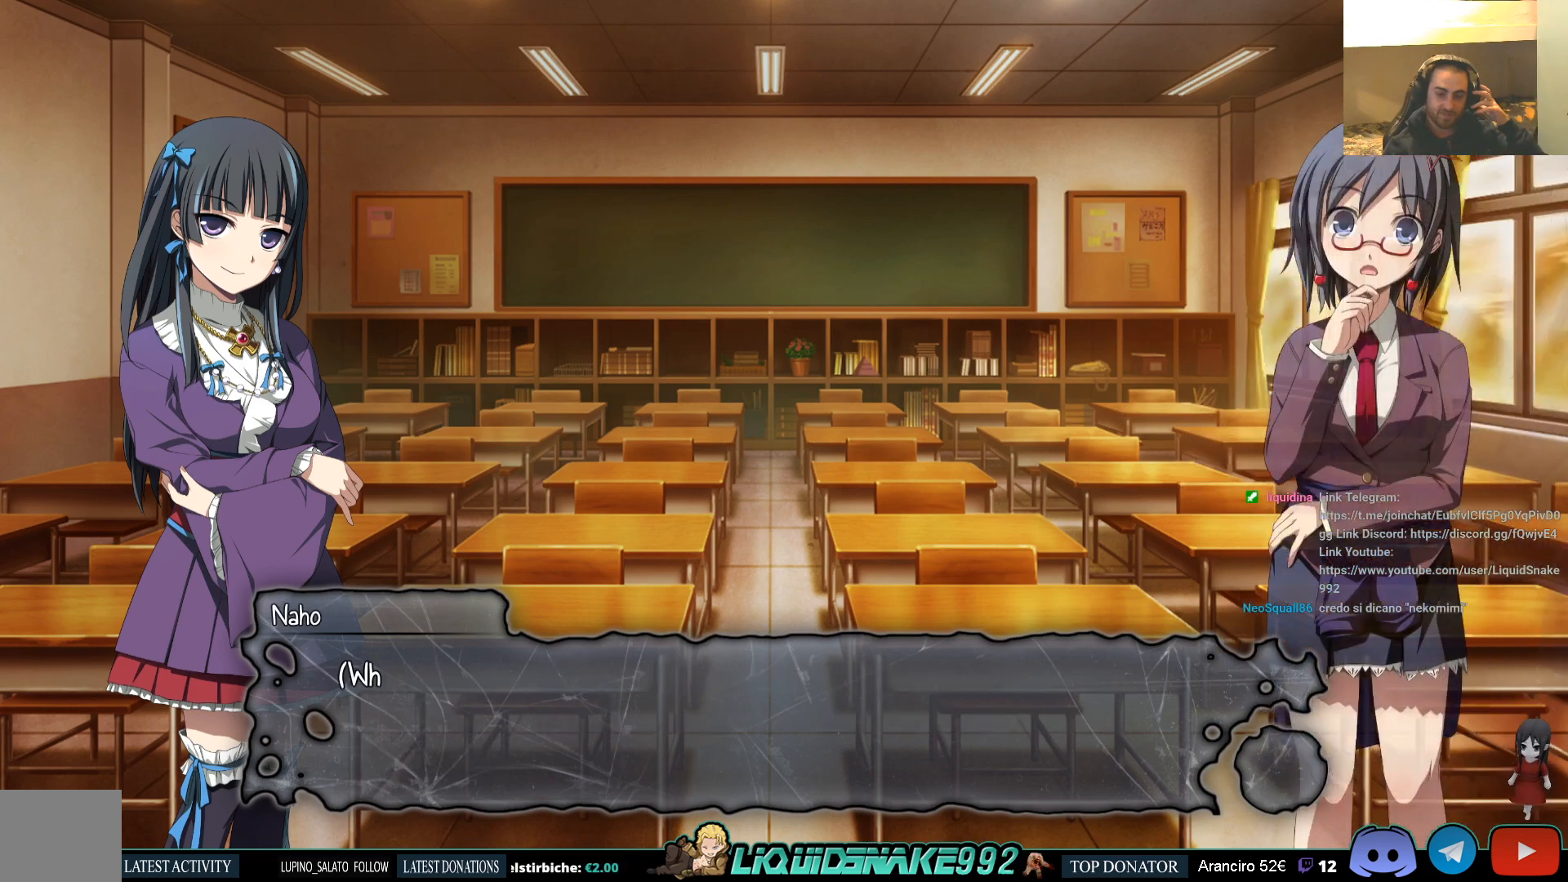
{"buttons": [], "left_stick": "center", "right_stick": "center", "events": []}
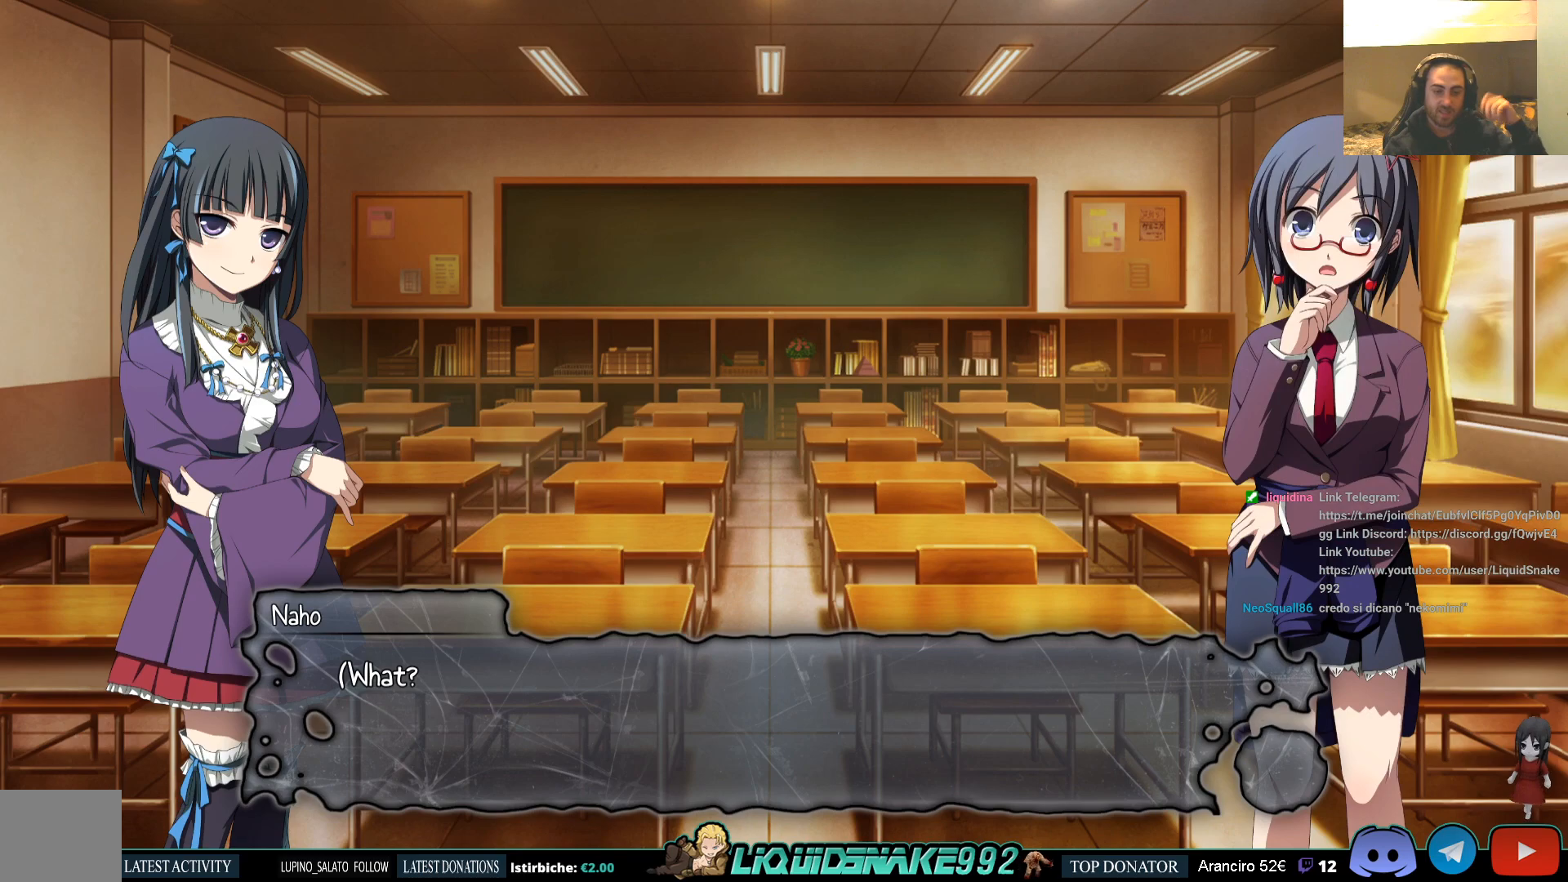
{"buttons": [], "left_stick": "center", "right_stick": "center", "events": []}
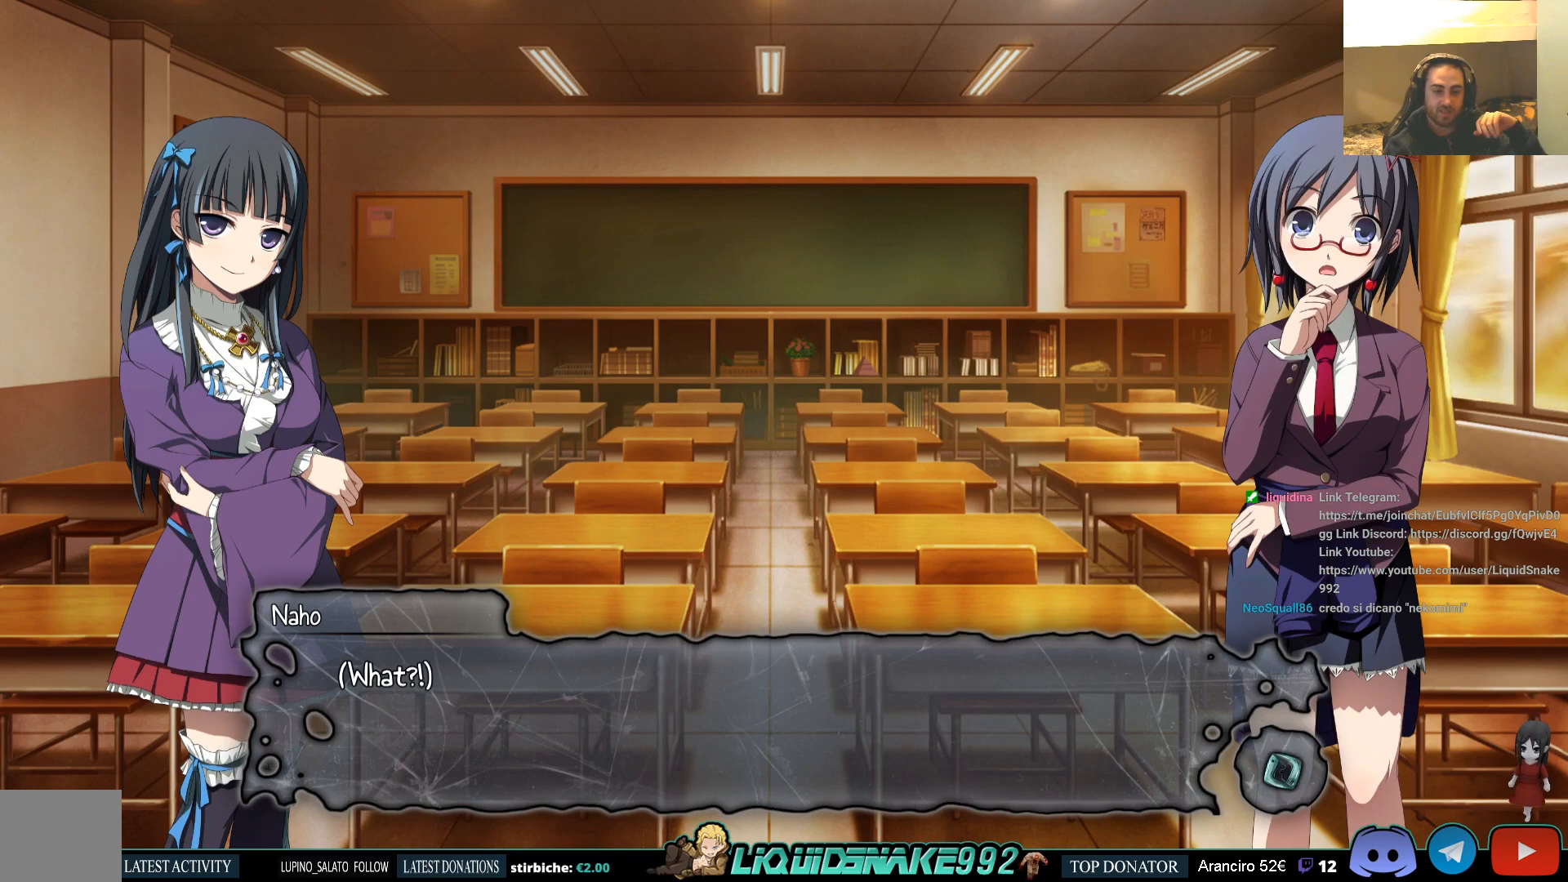
{"buttons": [], "left_stick": "center", "right_stick": "center", "events": []}
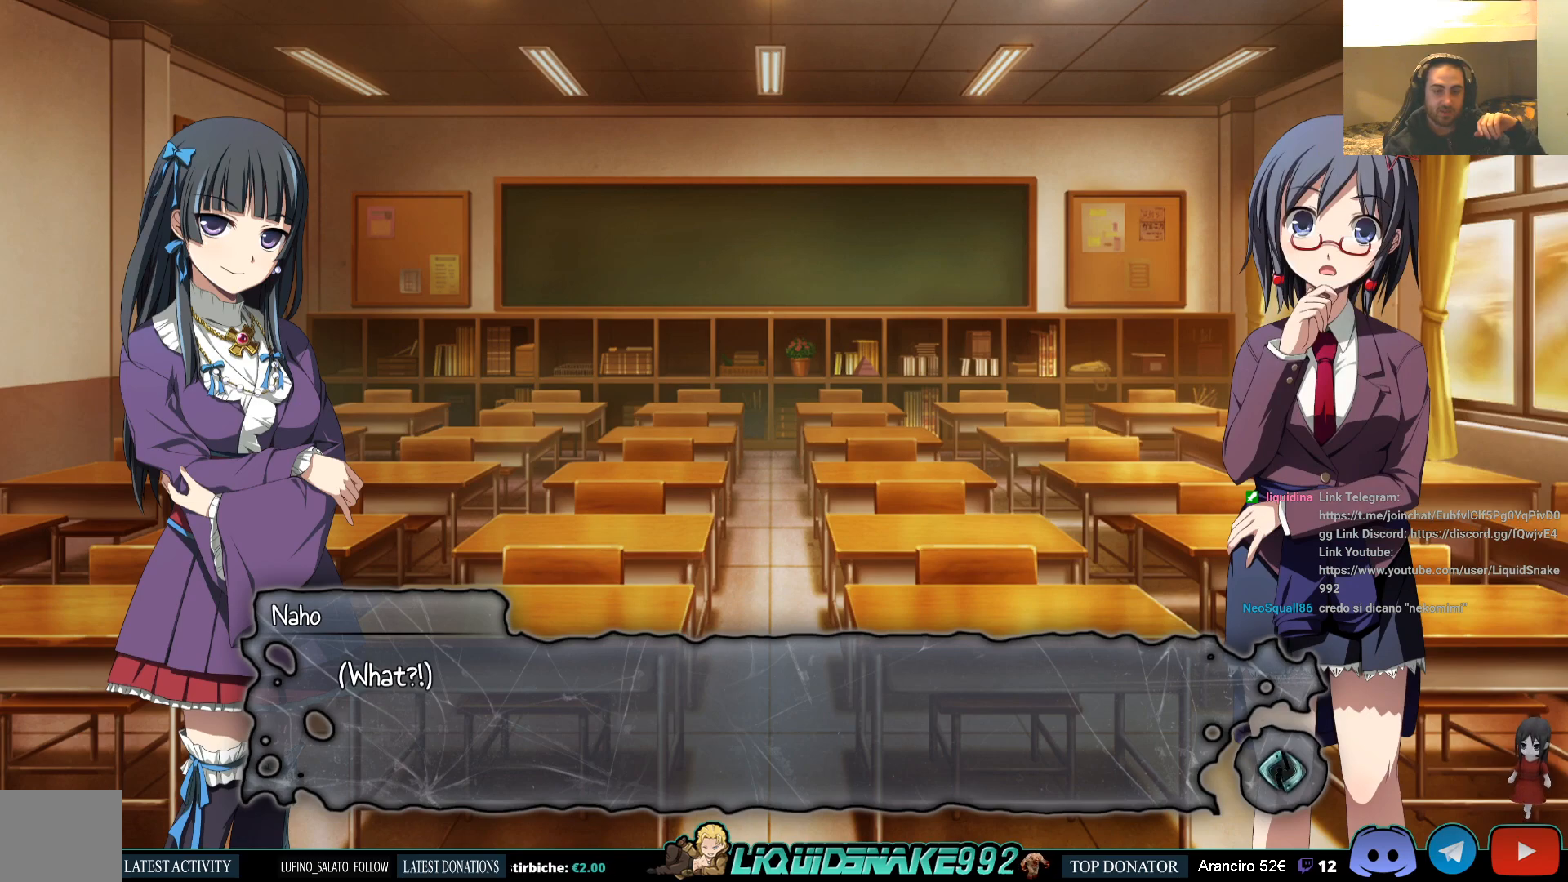
{"buttons": [], "left_stick": "center", "right_stick": "center", "events": []}
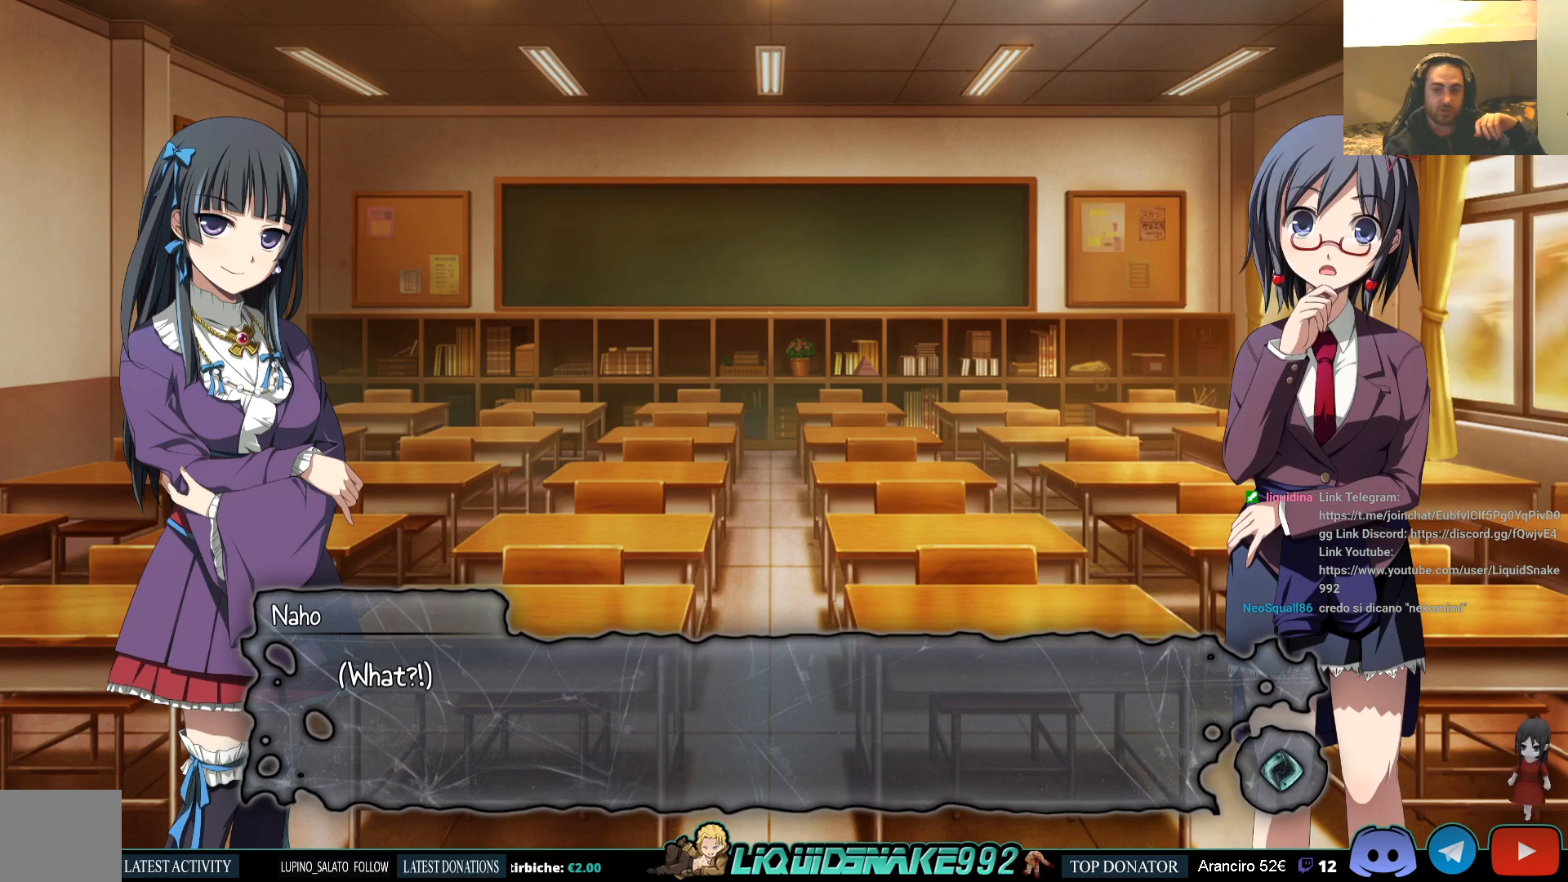
{"buttons": [], "left_stick": "center", "right_stick": "center", "events": [[333, "CROSS", "down"], [483, "CROSS", "up"]]}
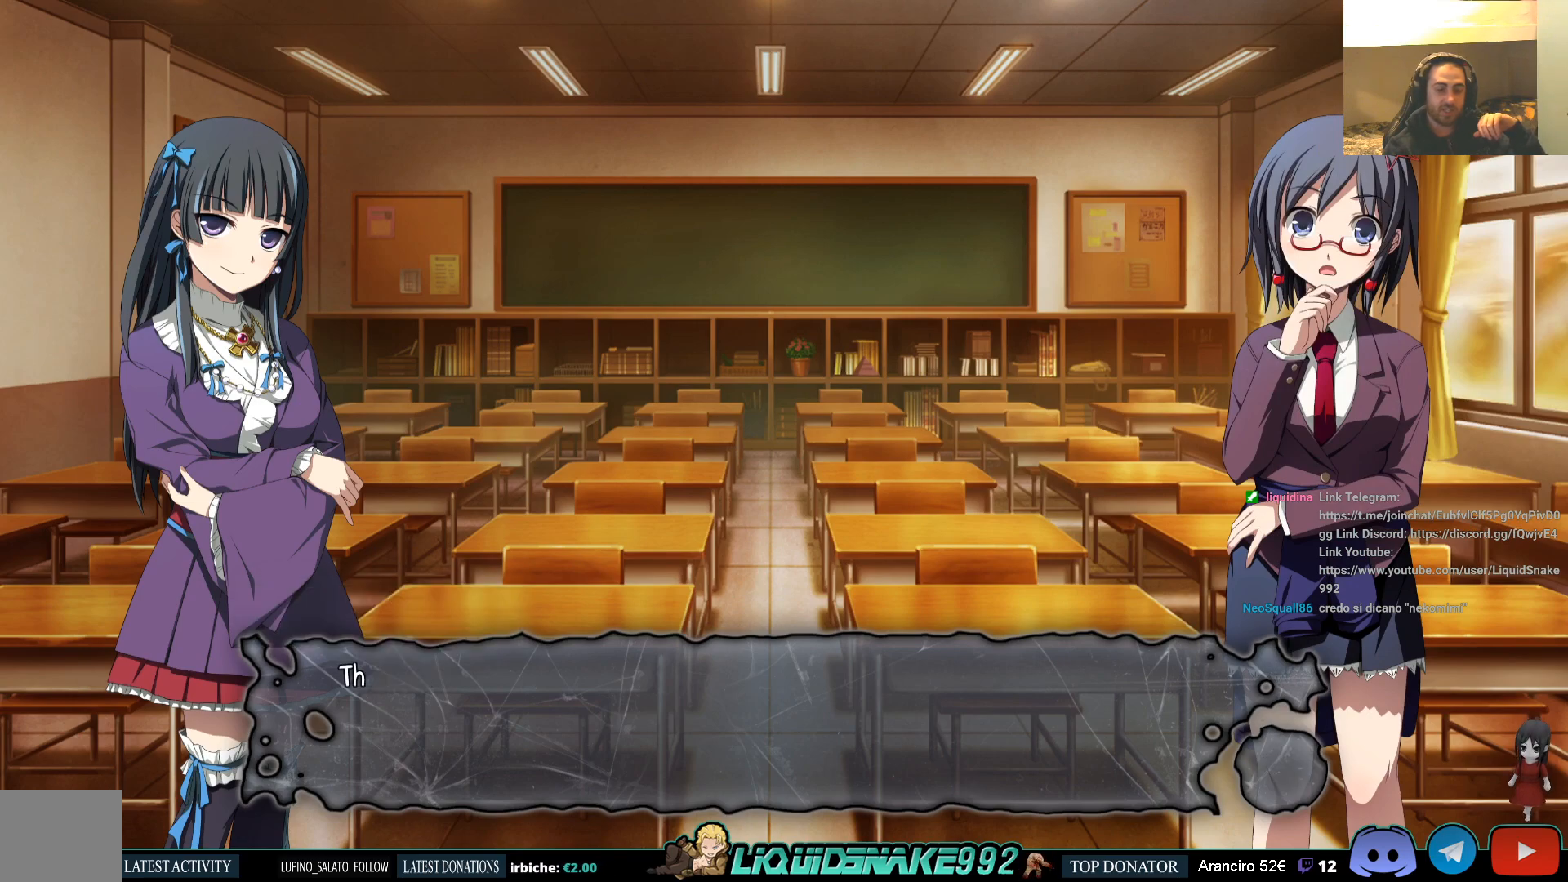
{"buttons": [], "left_stick": "center", "right_stick": "center", "events": [[300, "CROSS", "down"], [383, "CROSS", "up"]]}